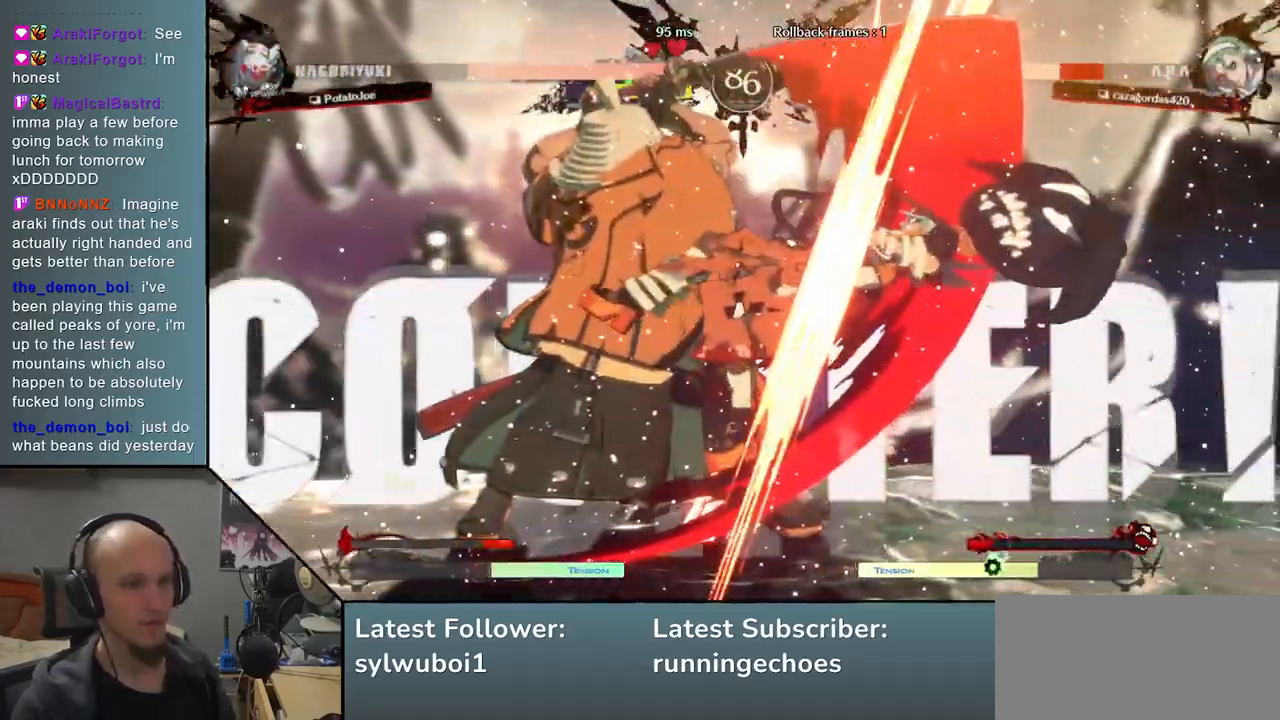
Gameplay with a controller (arcade stick); each line is a JSON object with the inputs held at the frame after it. "events" lists button and stick changes between this image and that frame as [ms after this image, input, new state], when the widget could be followed in between. Not read: L3 R3 other_buttons.
{"buttons": [], "events": [[317, "SQUARE", "down"], [317, "TRIANGLE", "down"], [333, "R1", "down"], [467, "SQUARE", "up"], [467, "TRIANGLE", "up"], [483, "R1", "up"]]}
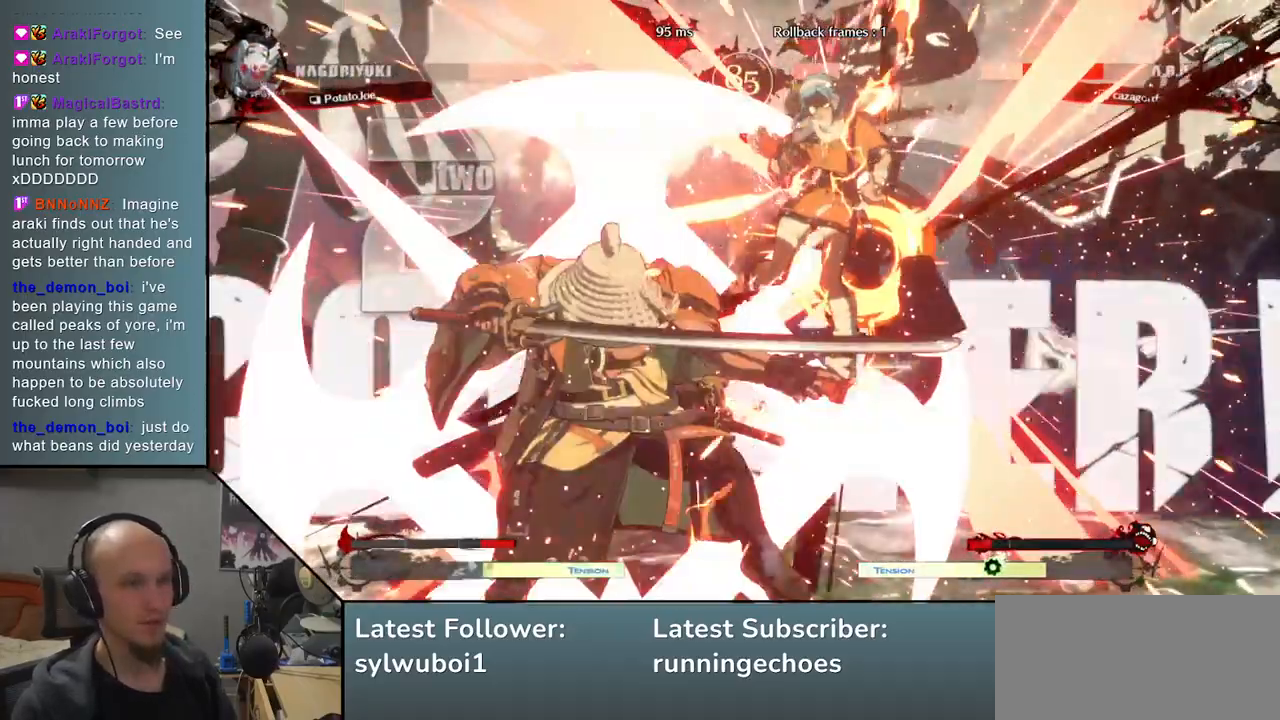
{"buttons": [], "events": []}
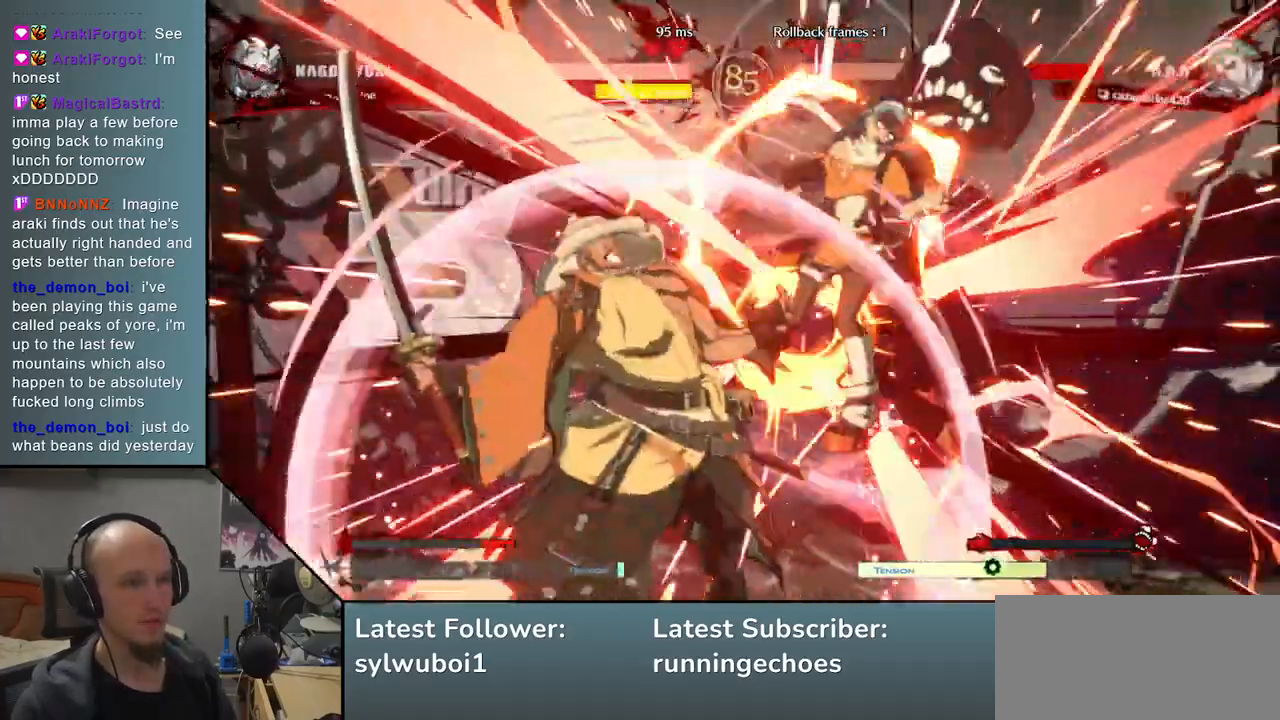
{"buttons": [], "events": [[383, "SQUARE", "down"], [500, "SQUARE", "up"]]}
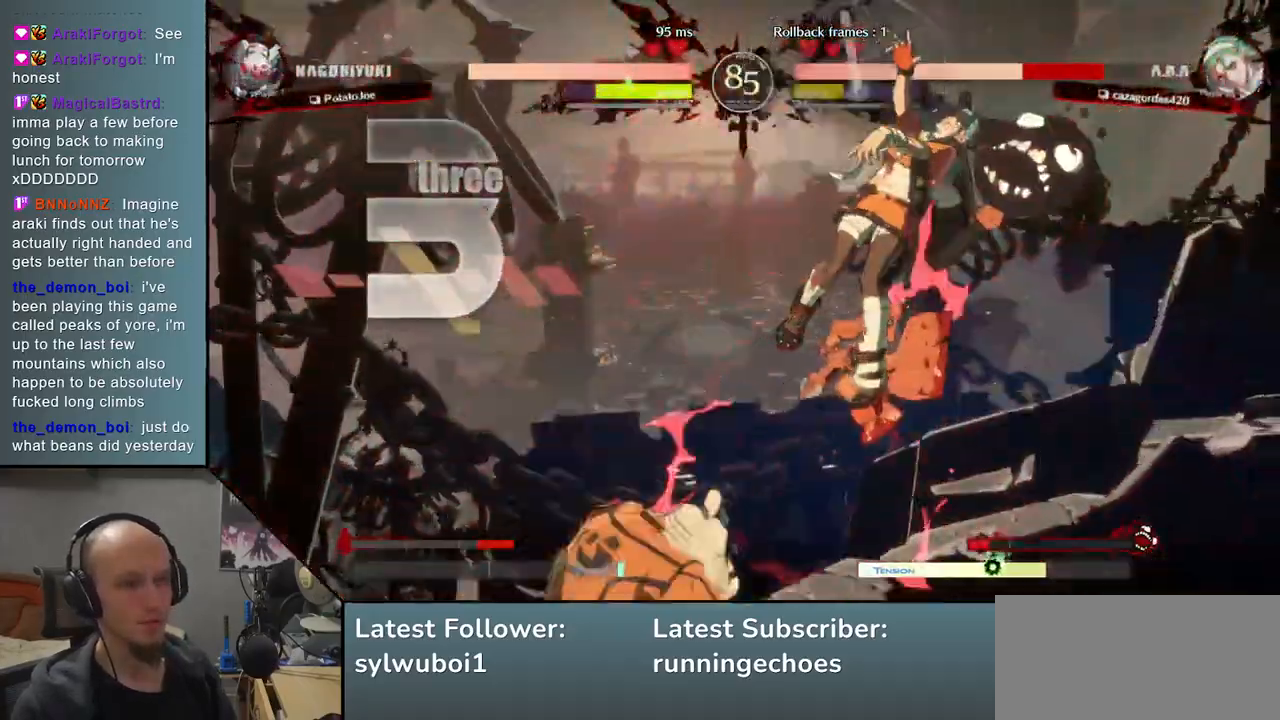
{"buttons": ["L2"], "events": [[467, "L2", "down"]]}
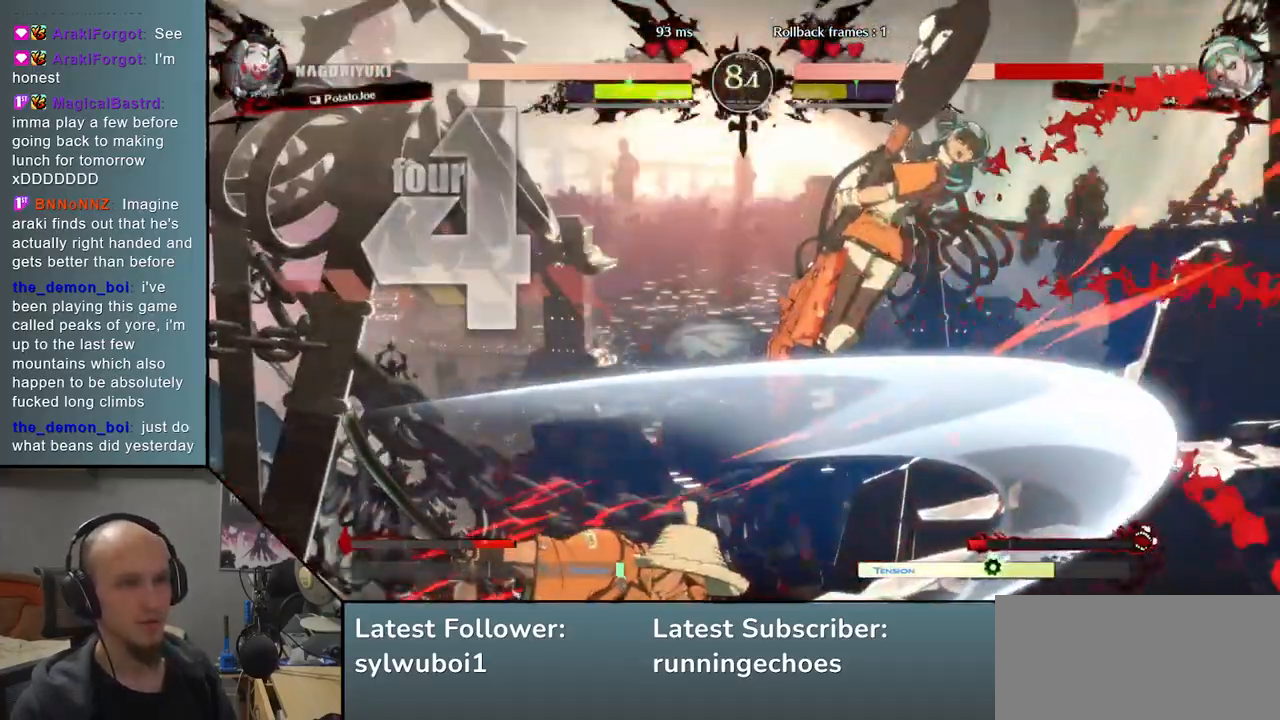
{"buttons": ["SQUARE"], "events": [[33, "L2", "up"], [433, "SQUARE", "down"]]}
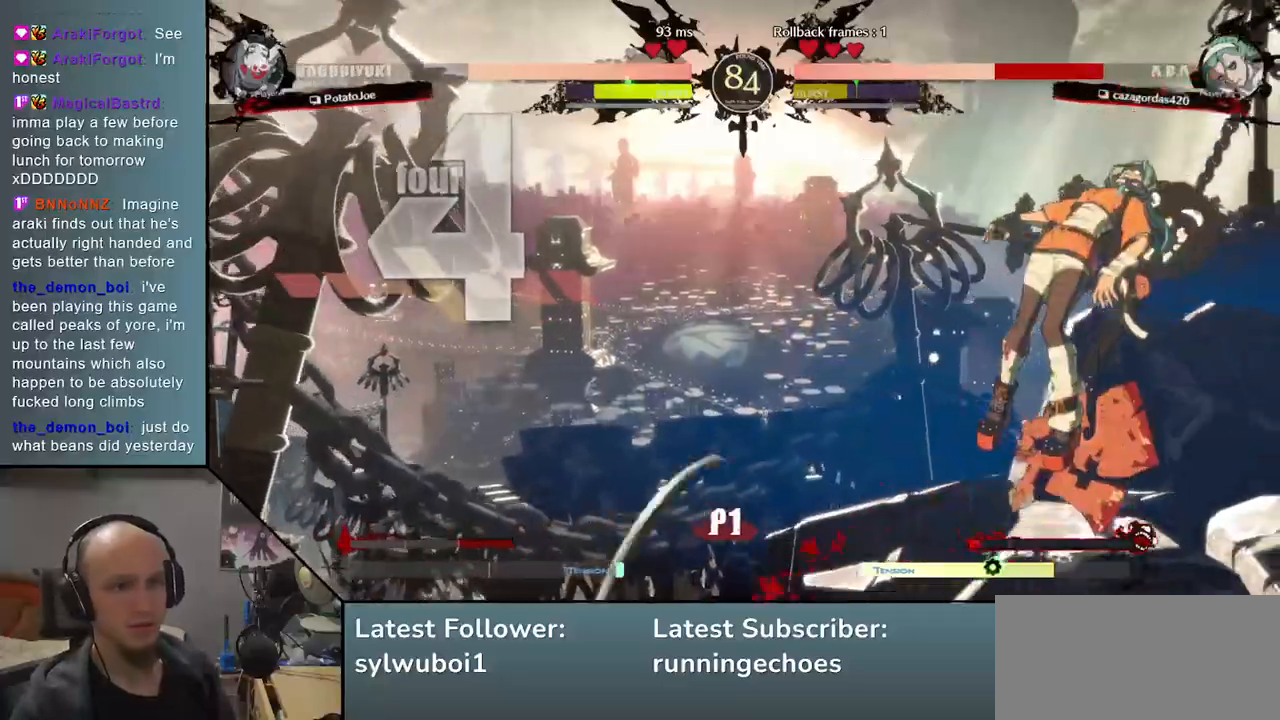
{"buttons": [], "events": [[33, "SQUARE", "up"], [333, "L2", "down"], [433, "L2", "up"]]}
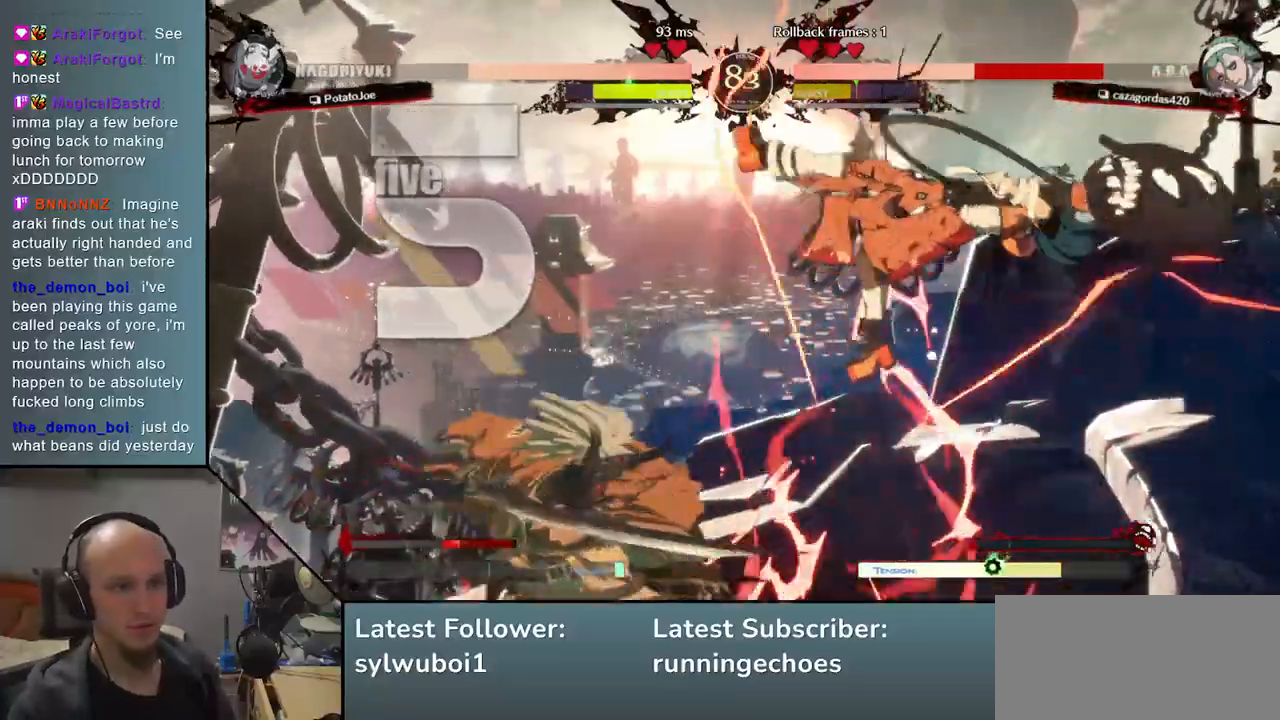
{"buttons": [], "events": [[283, "TRIANGLE", "down"], [400, "TRIANGLE", "up"]]}
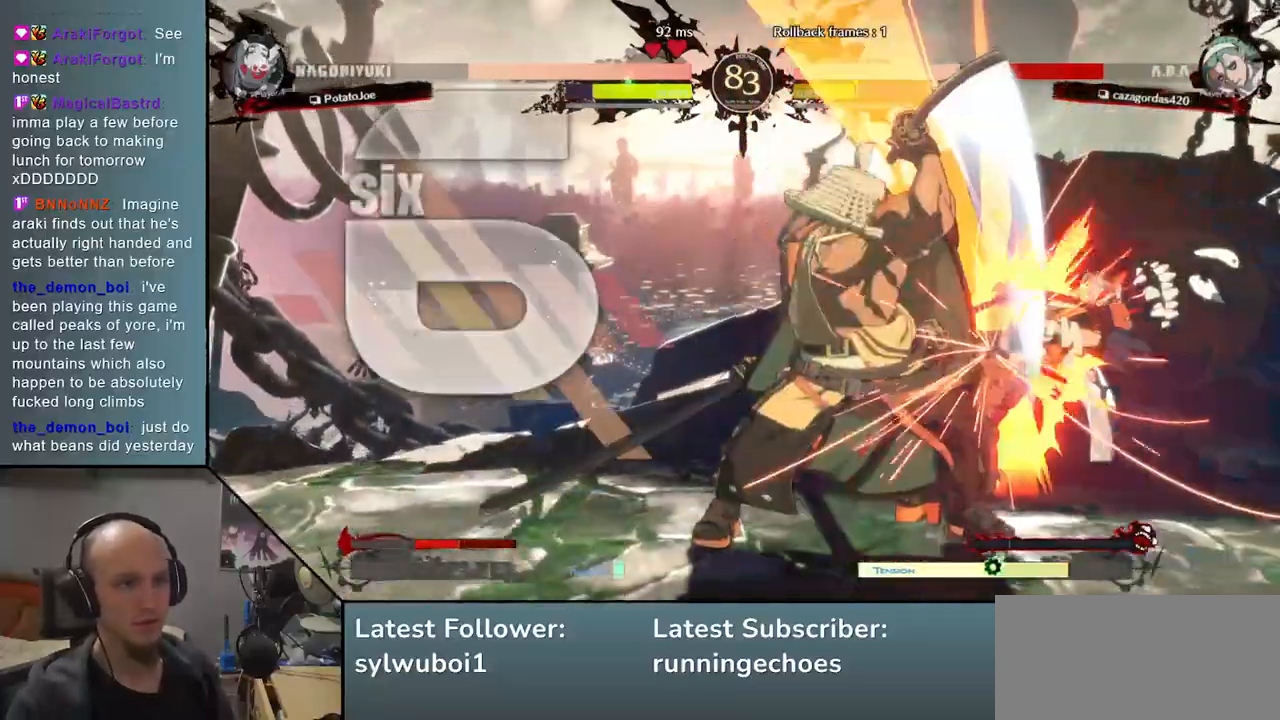
{"buttons": ["TRIANGLE"], "events": [[283, "TRIANGLE", "down"], [350, "TRIANGLE", "up"], [467, "TRIANGLE", "down"]]}
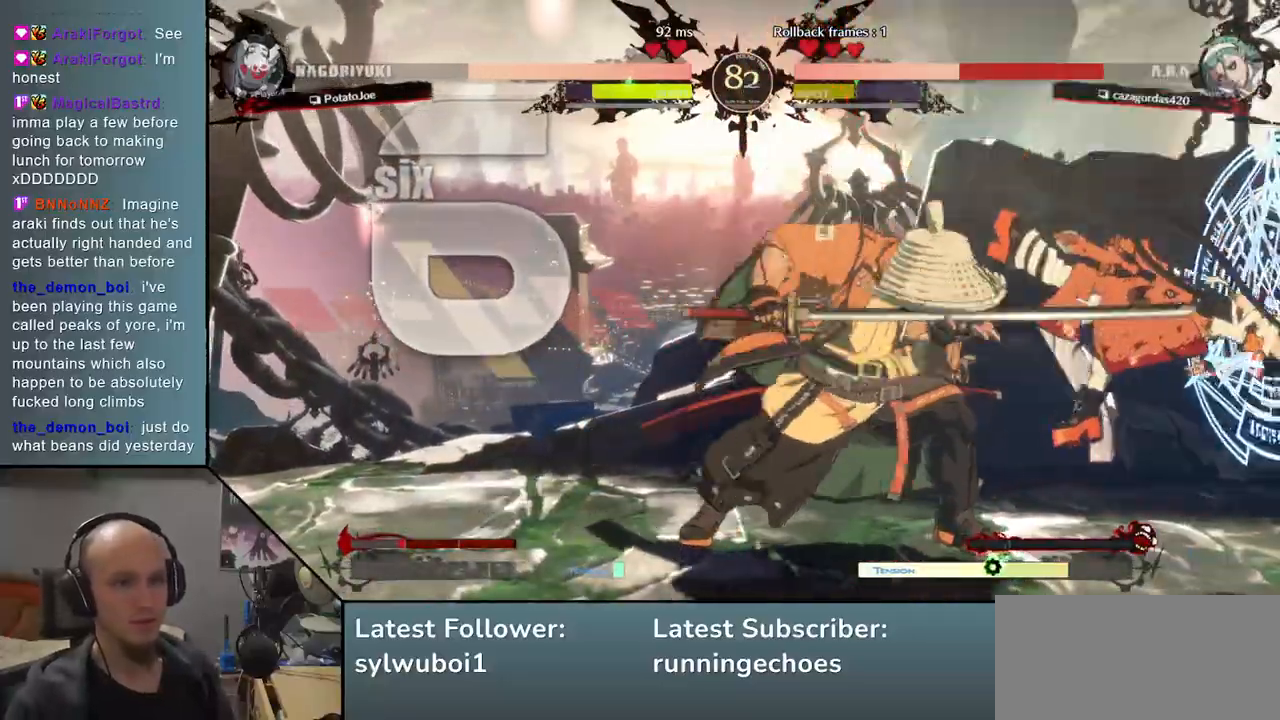
{"buttons": [], "events": [[33, "TRIANGLE", "up"], [133, "TRIANGLE", "down"], [217, "TRIANGLE", "up"], [333, "TRIANGLE", "down"], [433, "TRIANGLE", "up"]]}
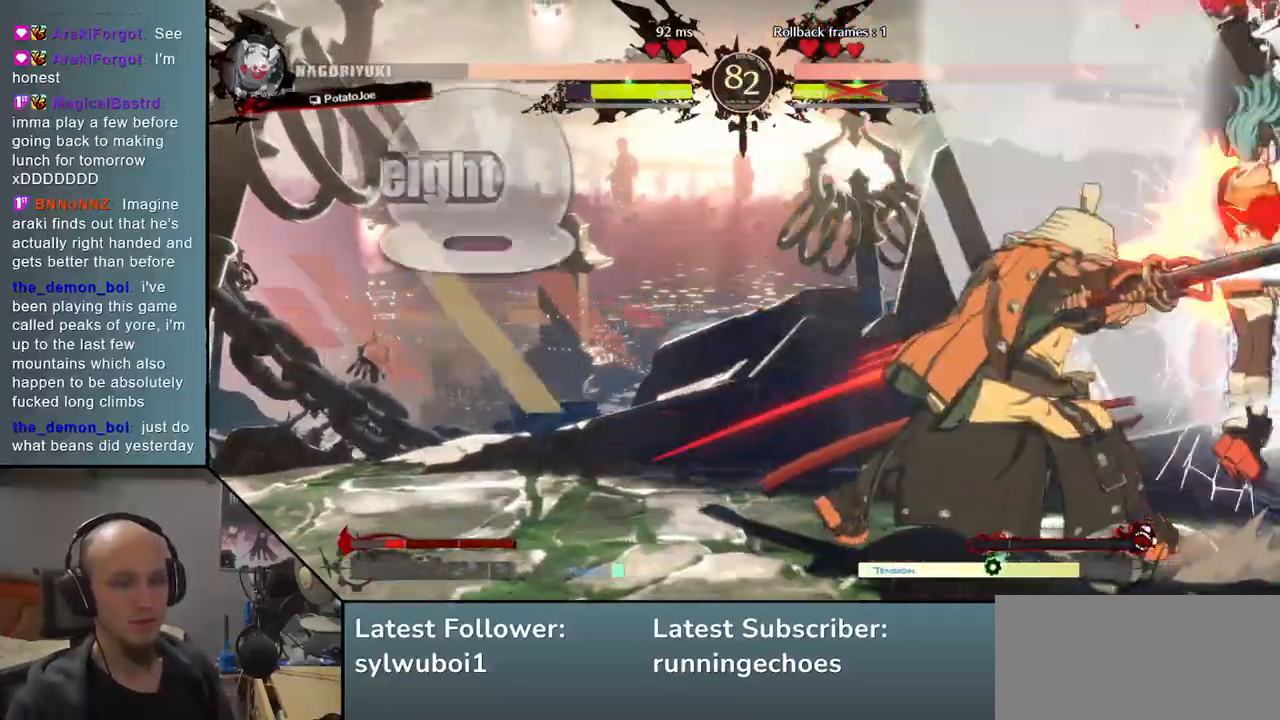
{"buttons": ["SQUARE"], "events": [[50, "TRIANGLE", "down"], [117, "TRIANGLE", "up"], [500, "SQUARE", "down"]]}
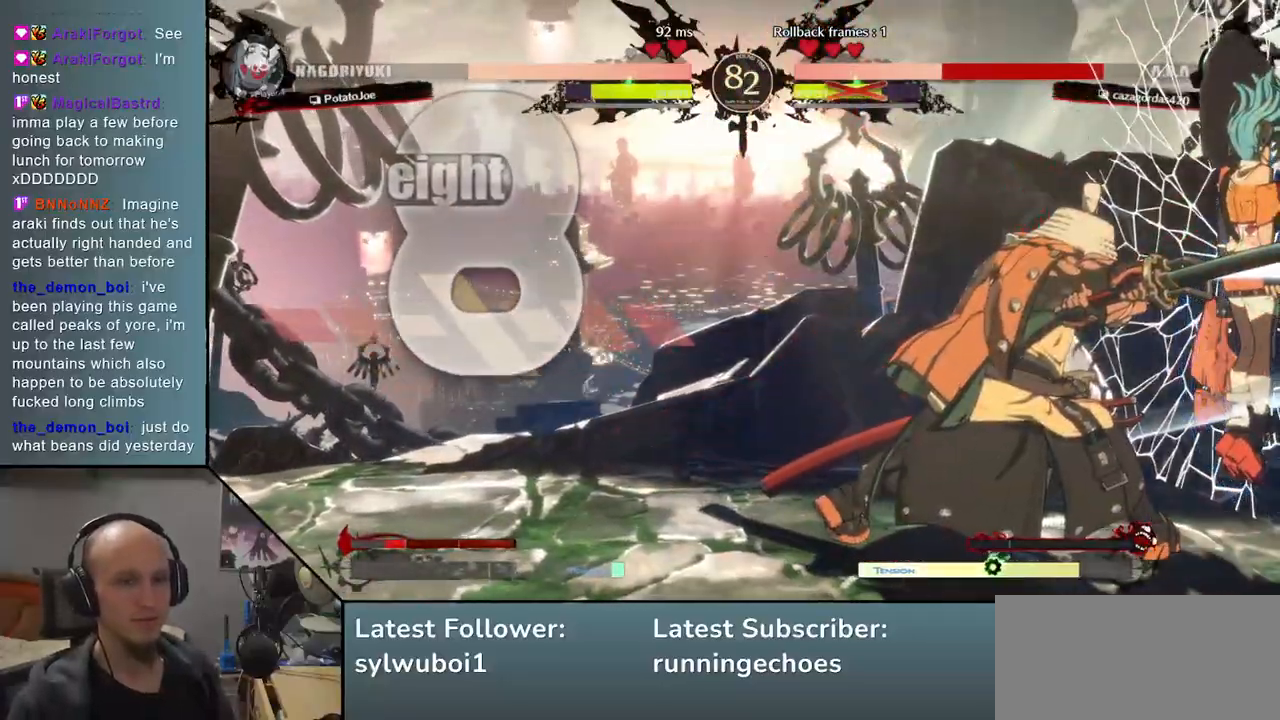
{"buttons": ["SQUARE"], "events": [[83, "SQUARE", "up"], [183, "SQUARE", "down"], [217, "SQUARE", "up"], [317, "SQUARE", "down"], [367, "SQUARE", "up"], [450, "SQUARE", "down"]]}
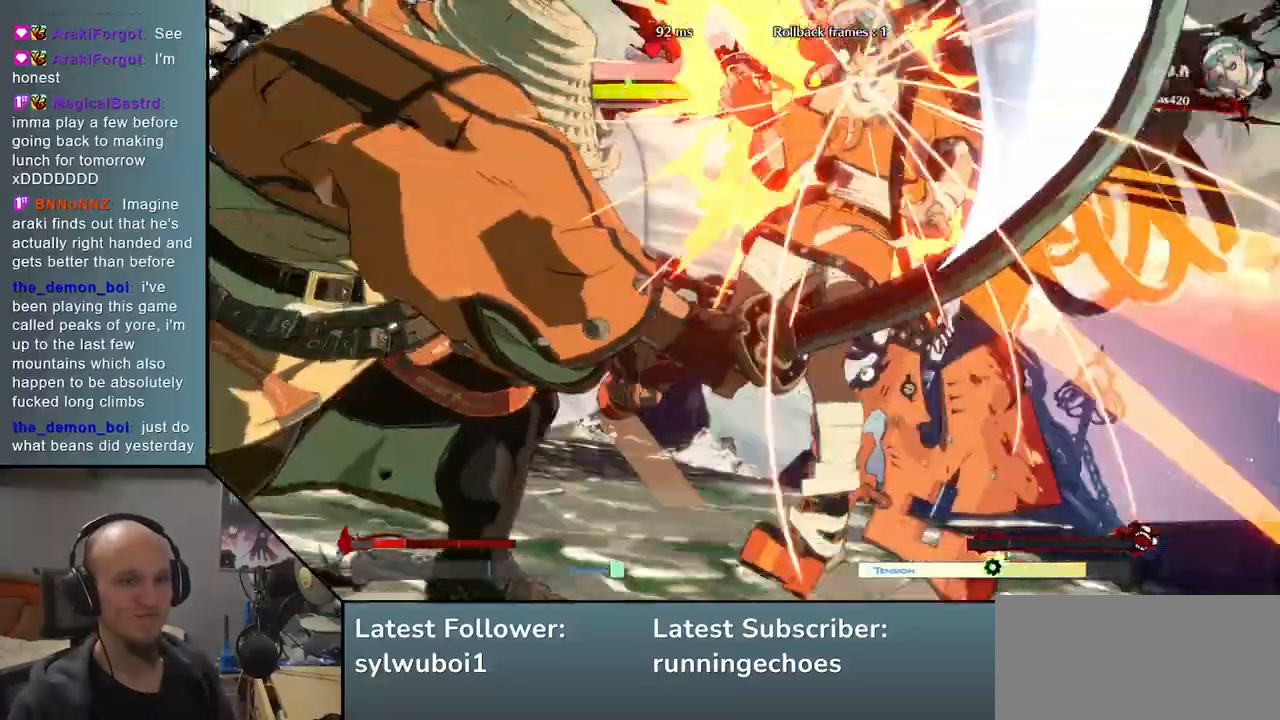
{"buttons": [], "events": [[33, "SQUARE", "up"]]}
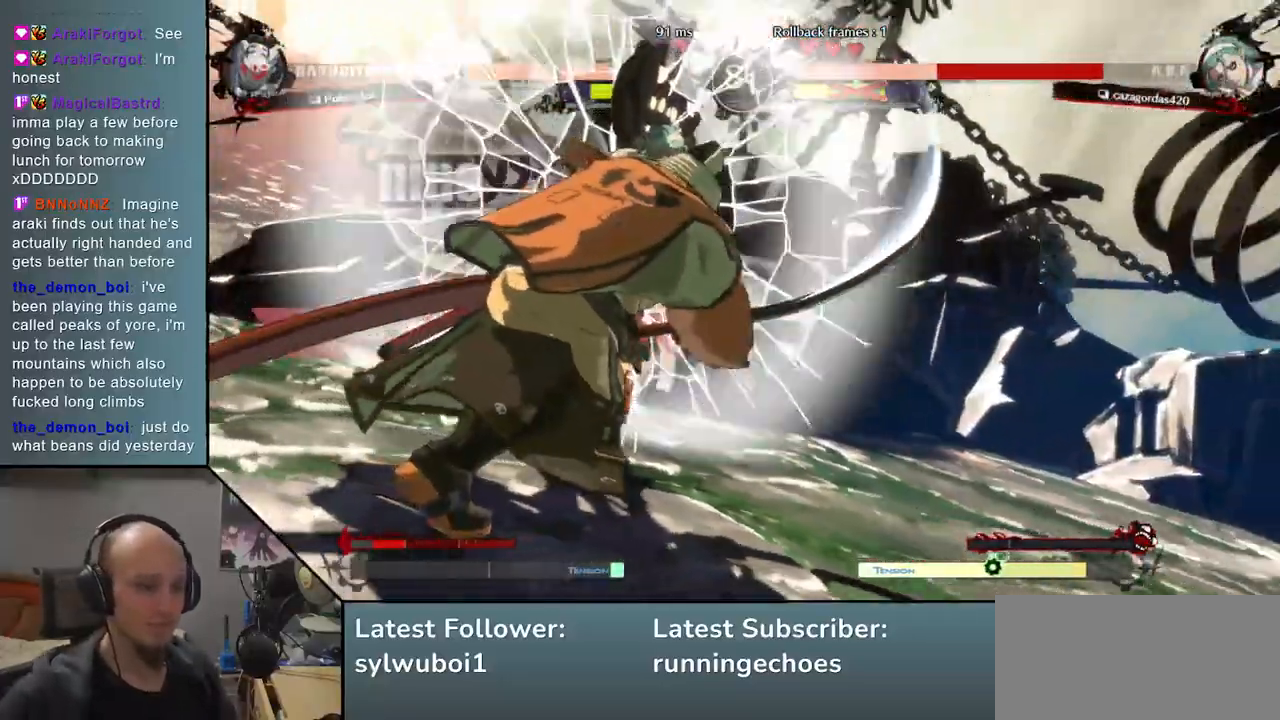
{"buttons": [], "events": []}
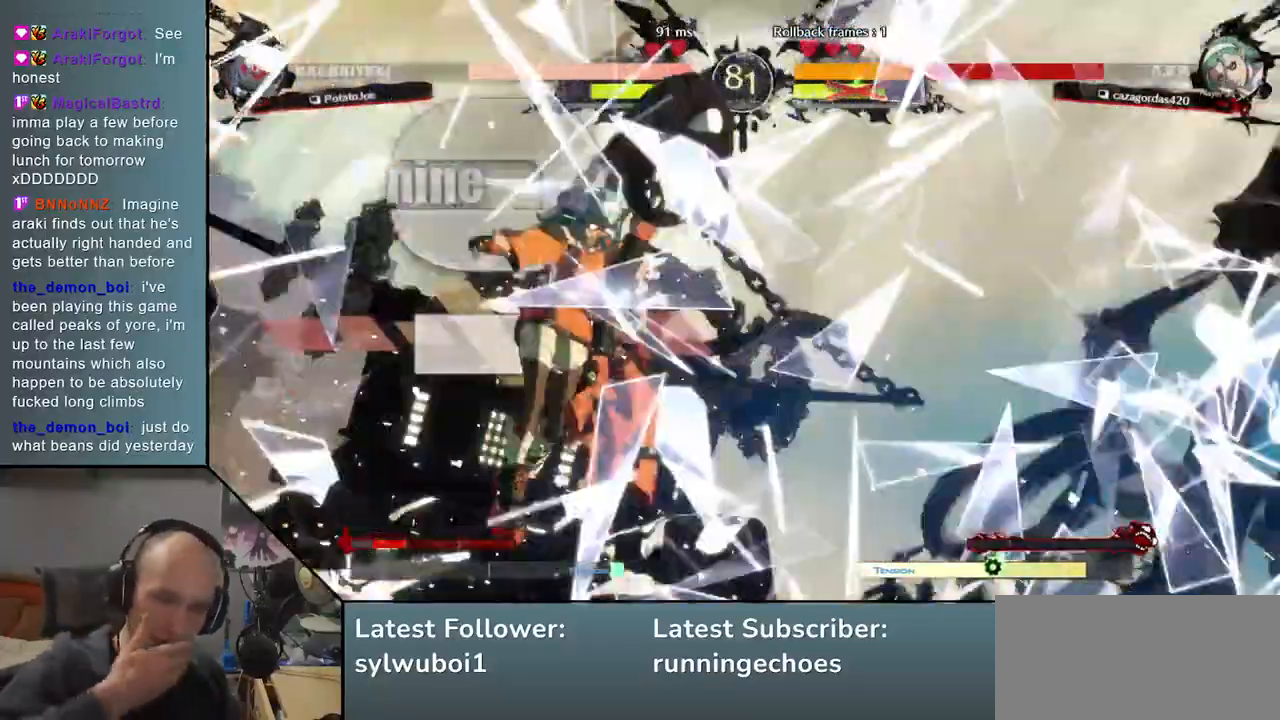
{"buttons": [], "events": []}
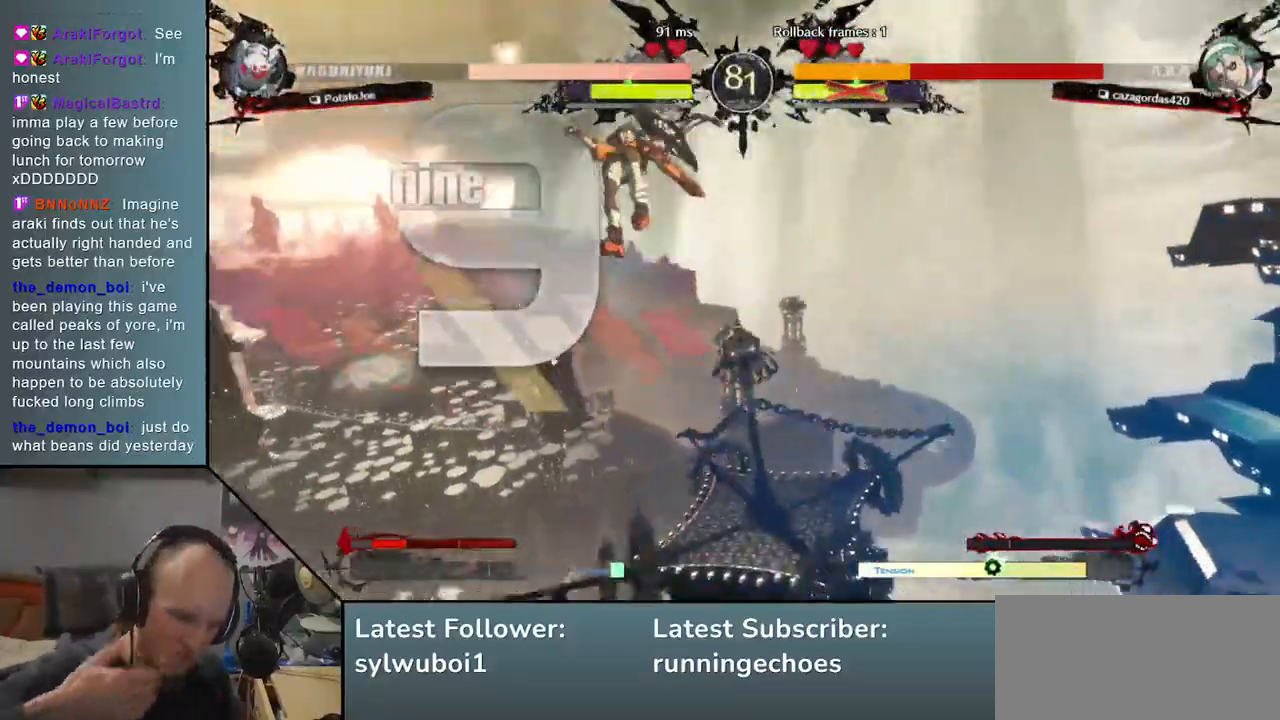
{"buttons": [], "events": [[183, "CROSS", "down"], [217, "CROSS", "up"]]}
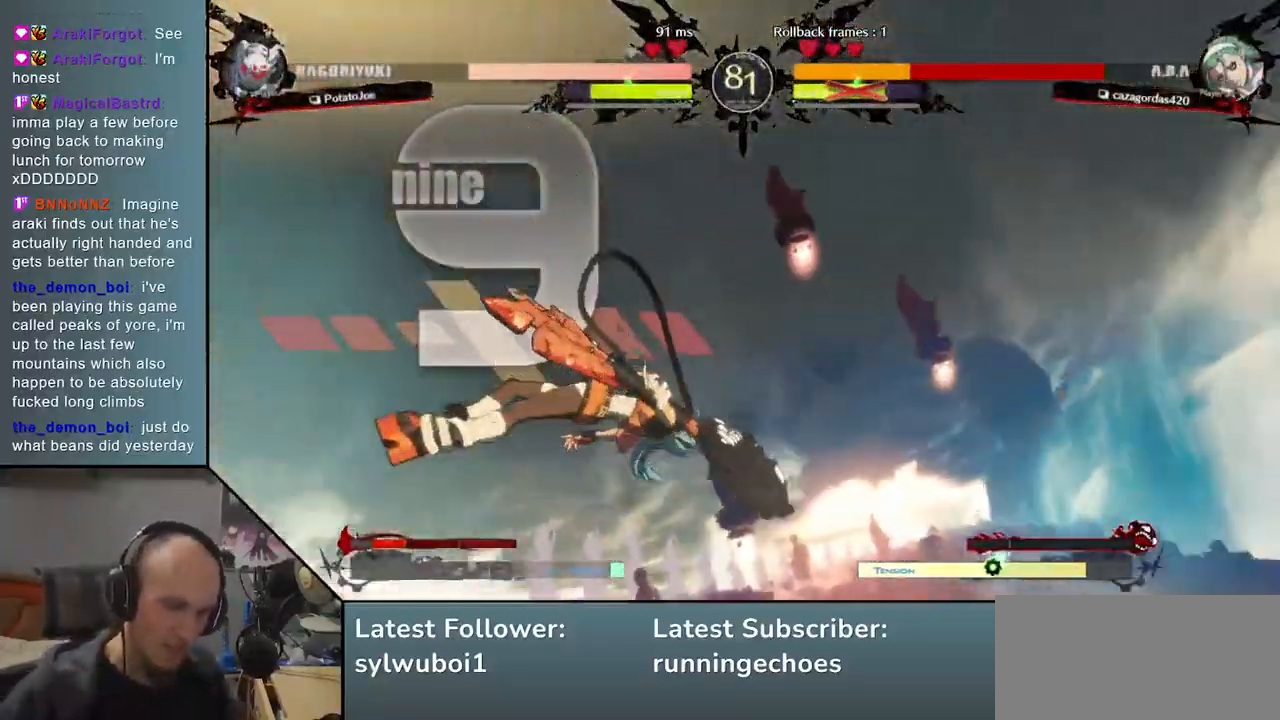
{"buttons": [], "events": []}
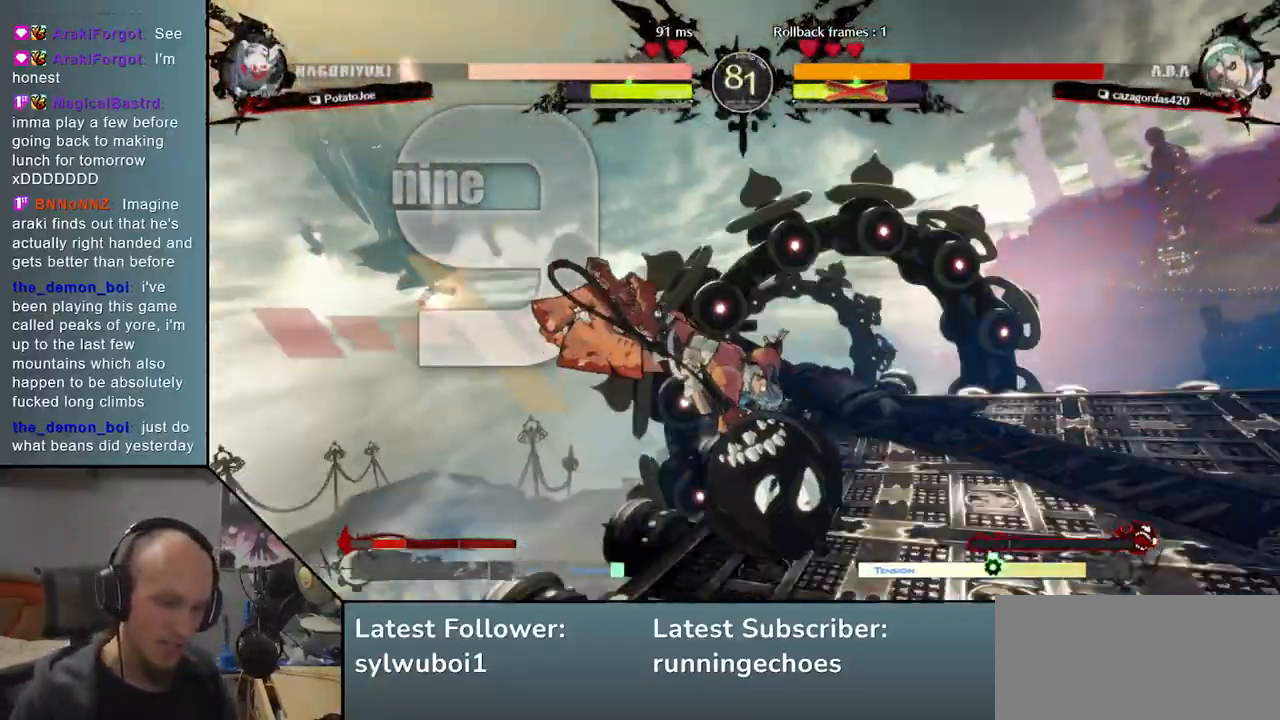
{"buttons": [], "events": []}
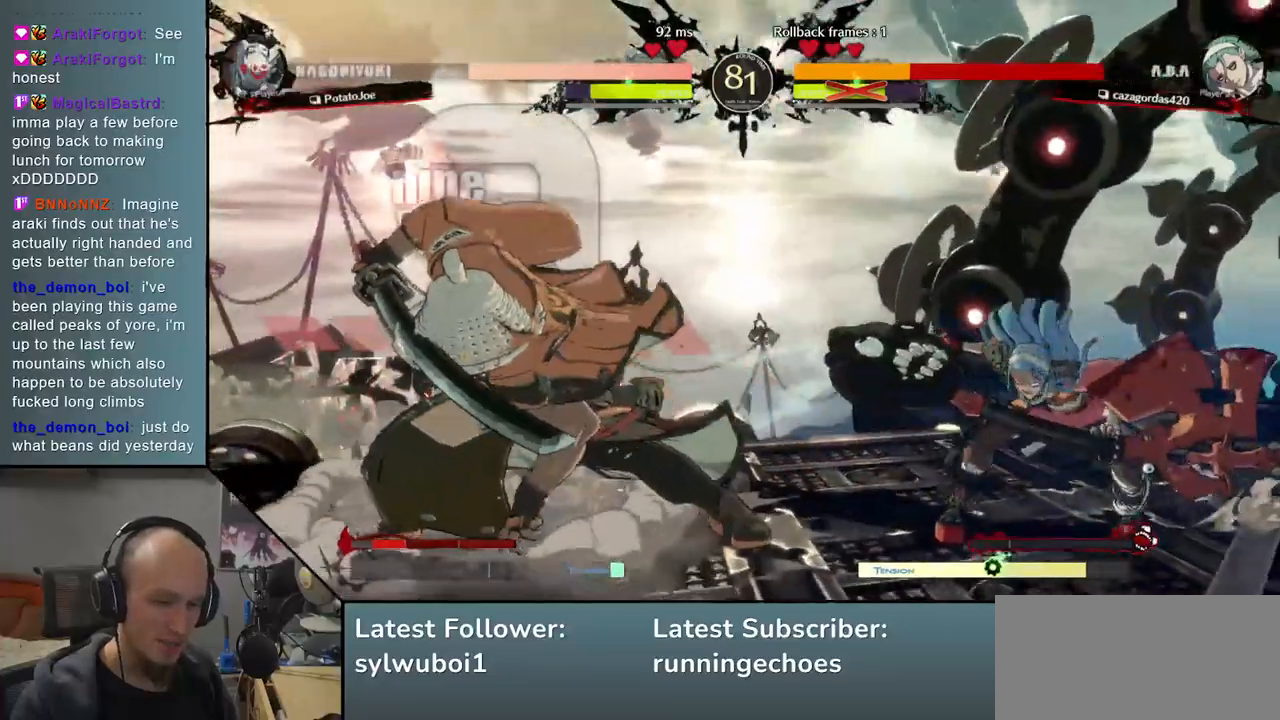
{"buttons": [], "events": []}
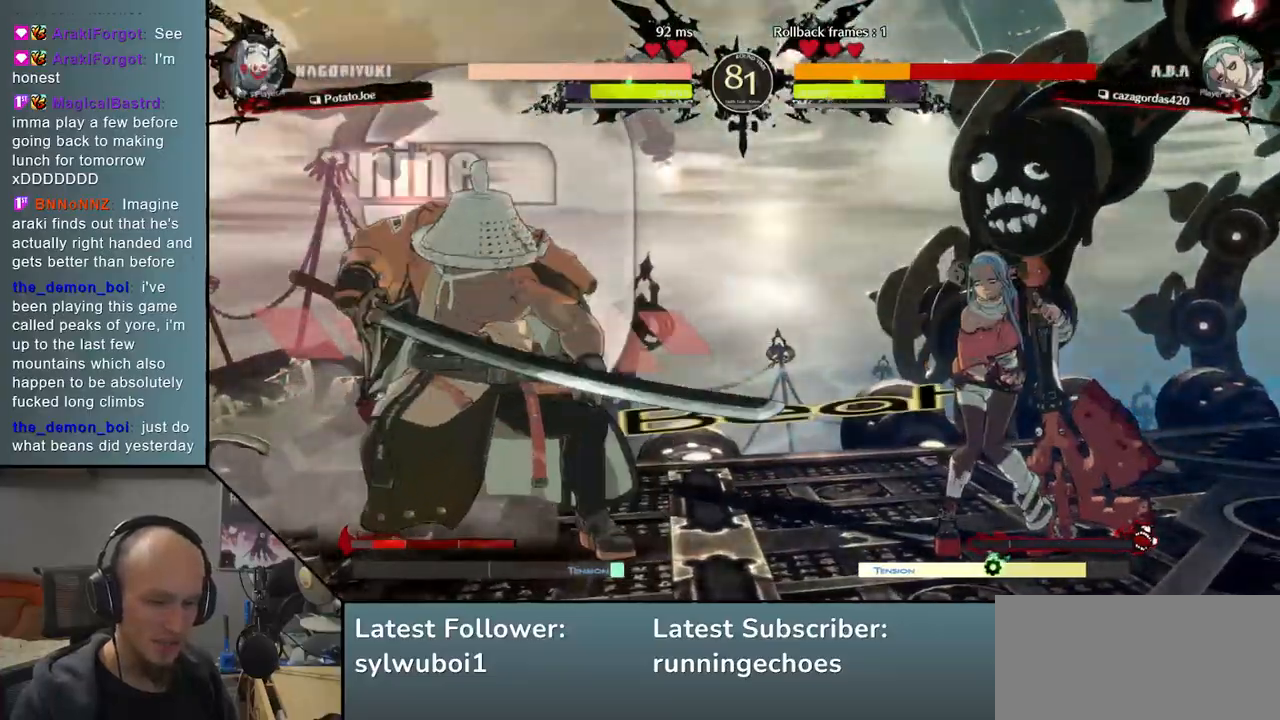
{"buttons": [], "events": []}
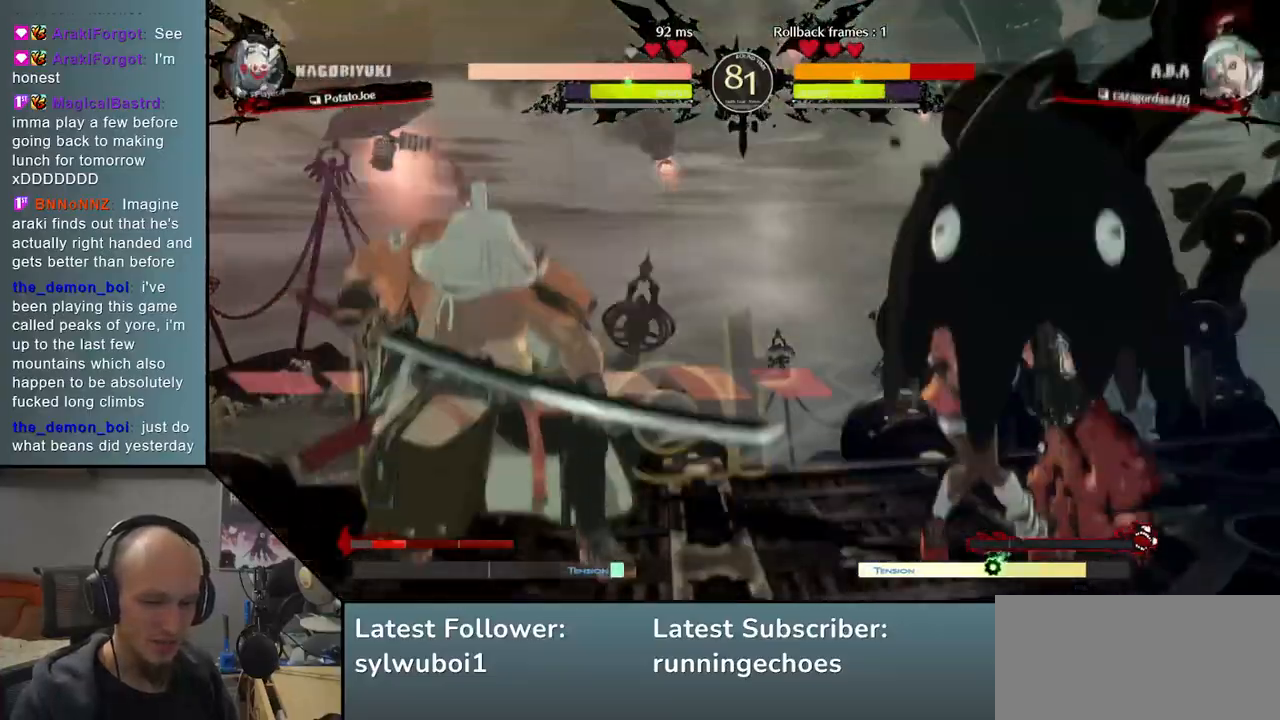
{"buttons": [], "events": []}
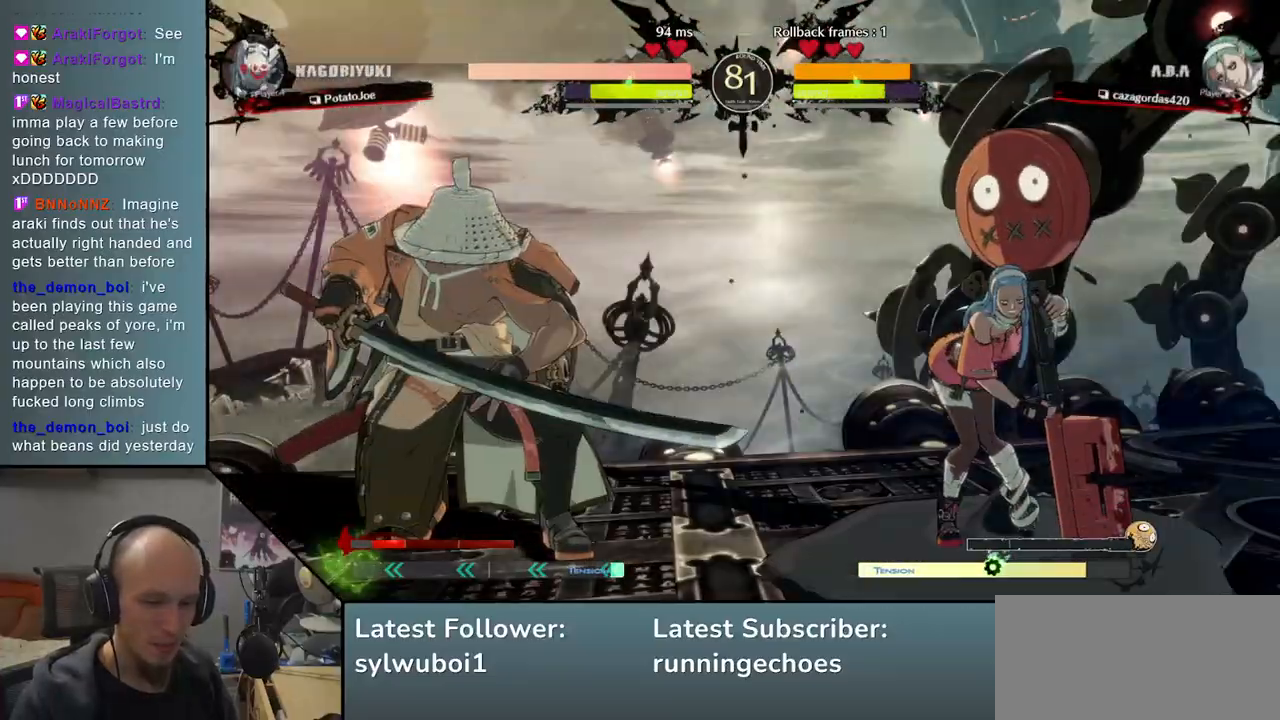
{"buttons": [], "events": [[333, "L1", "down"], [400, "L1", "up"]]}
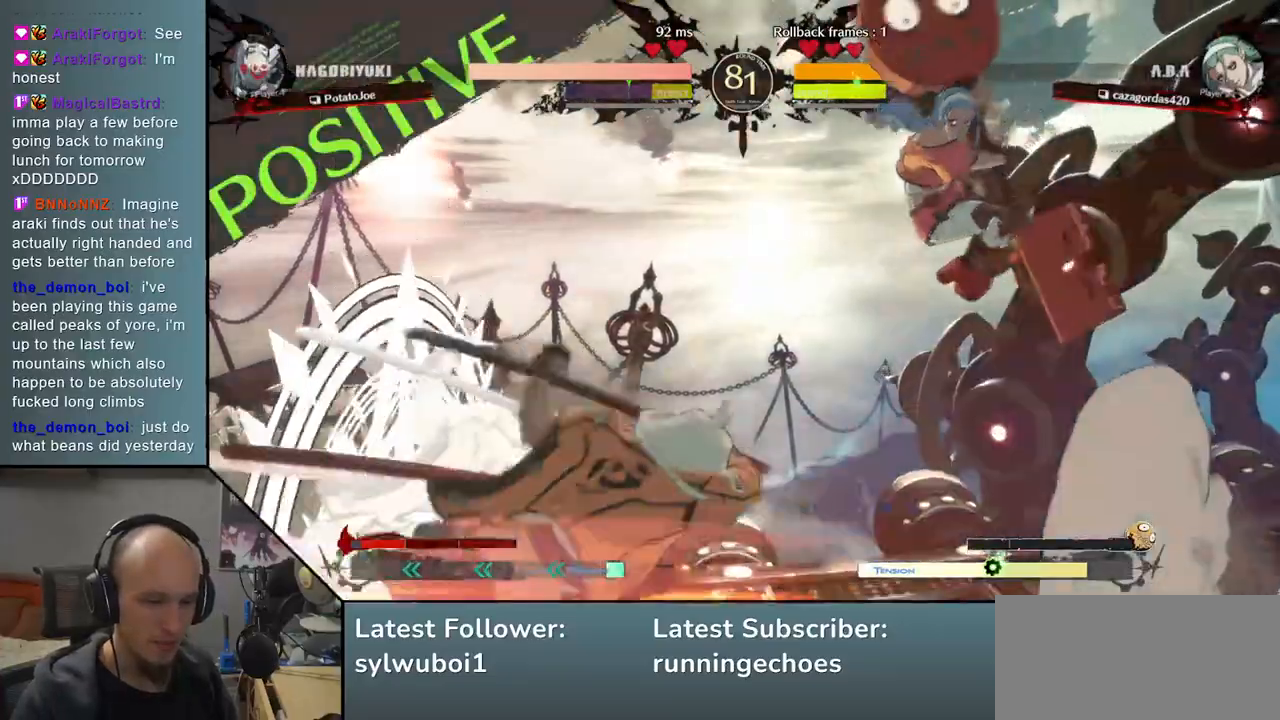
{"buttons": [], "events": []}
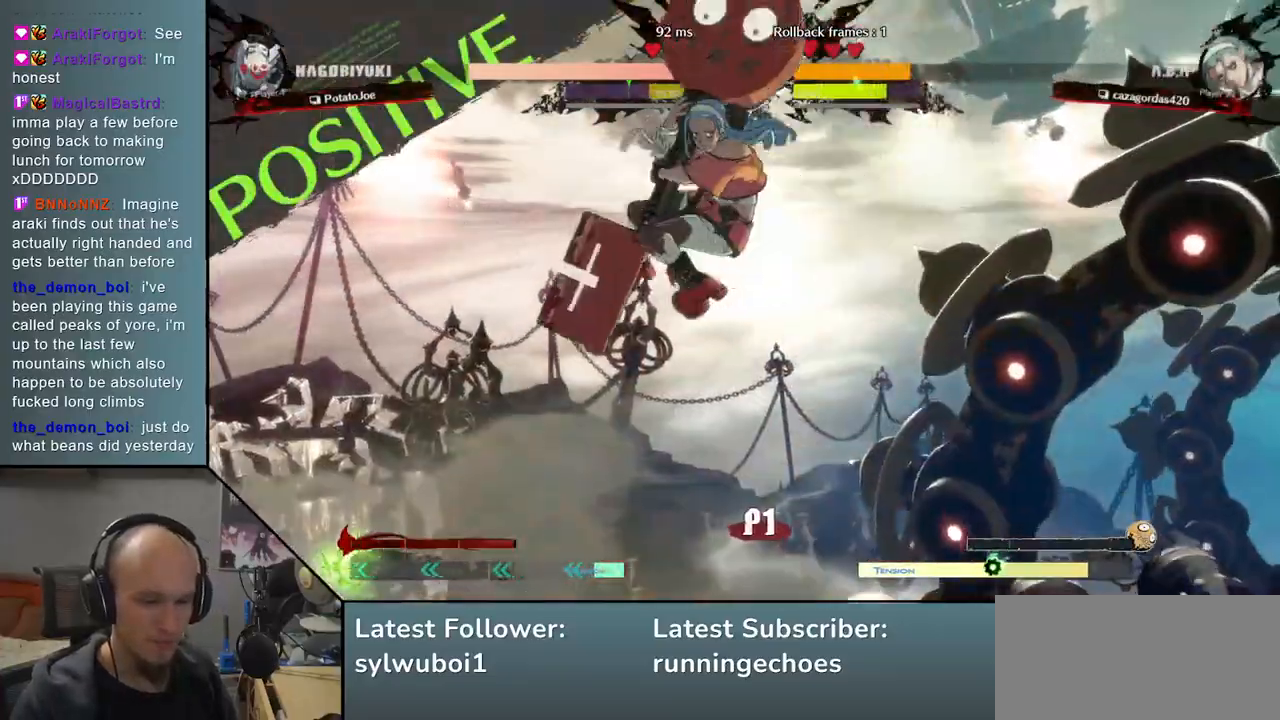
{"buttons": [], "events": [[50, "R1", "down"], [117, "R1", "up"], [250, "R1", "down"], [300, "R1", "up"], [433, "R1", "down"], [483, "R1", "up"]]}
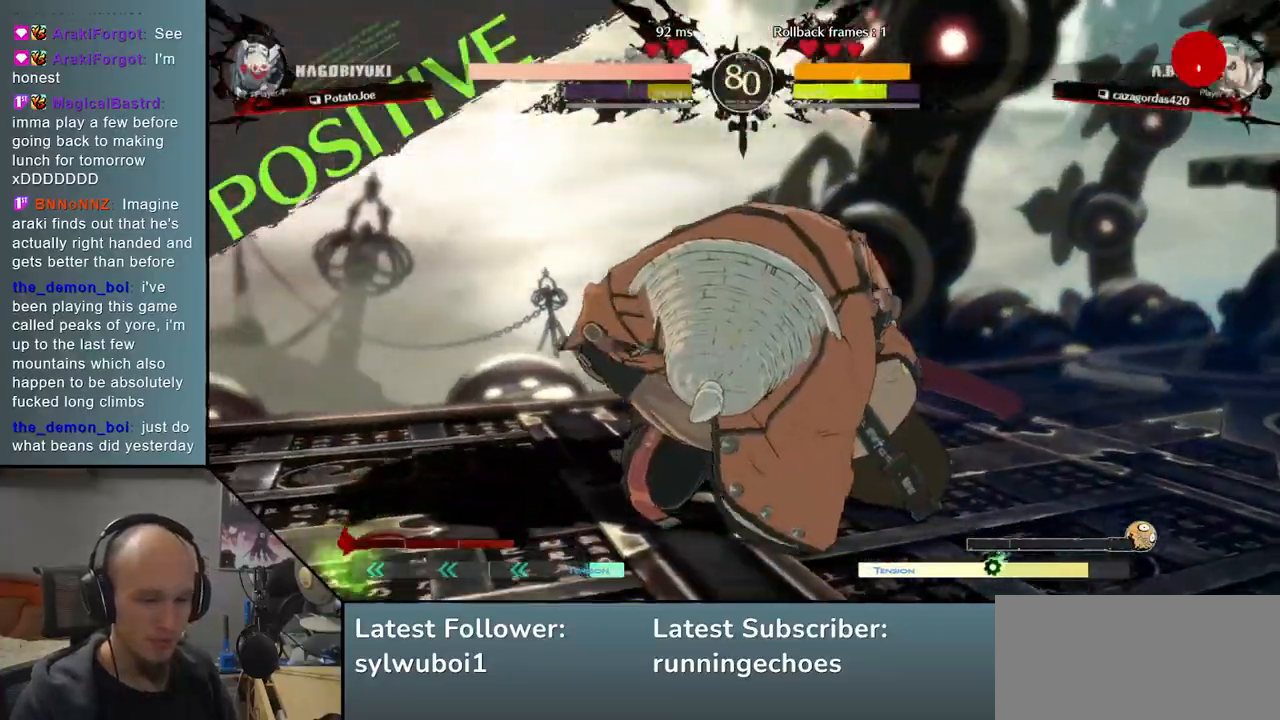
{"buttons": [], "events": []}
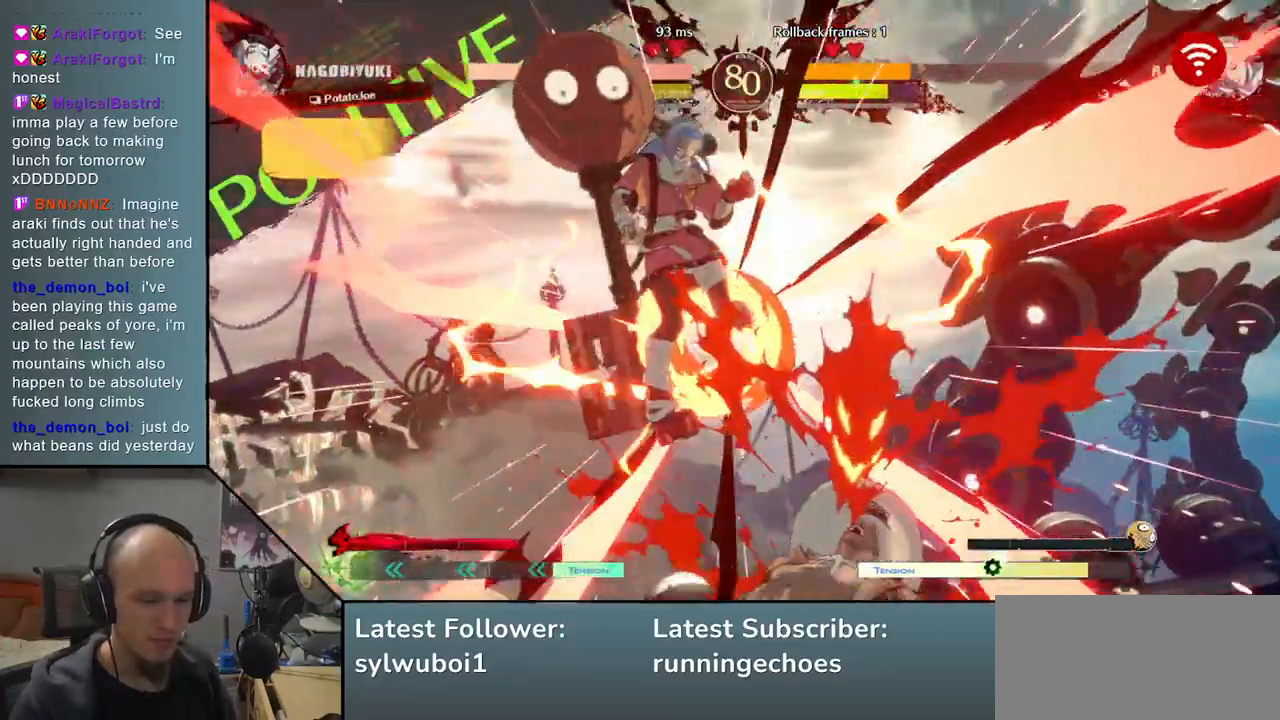
{"buttons": [], "events": []}
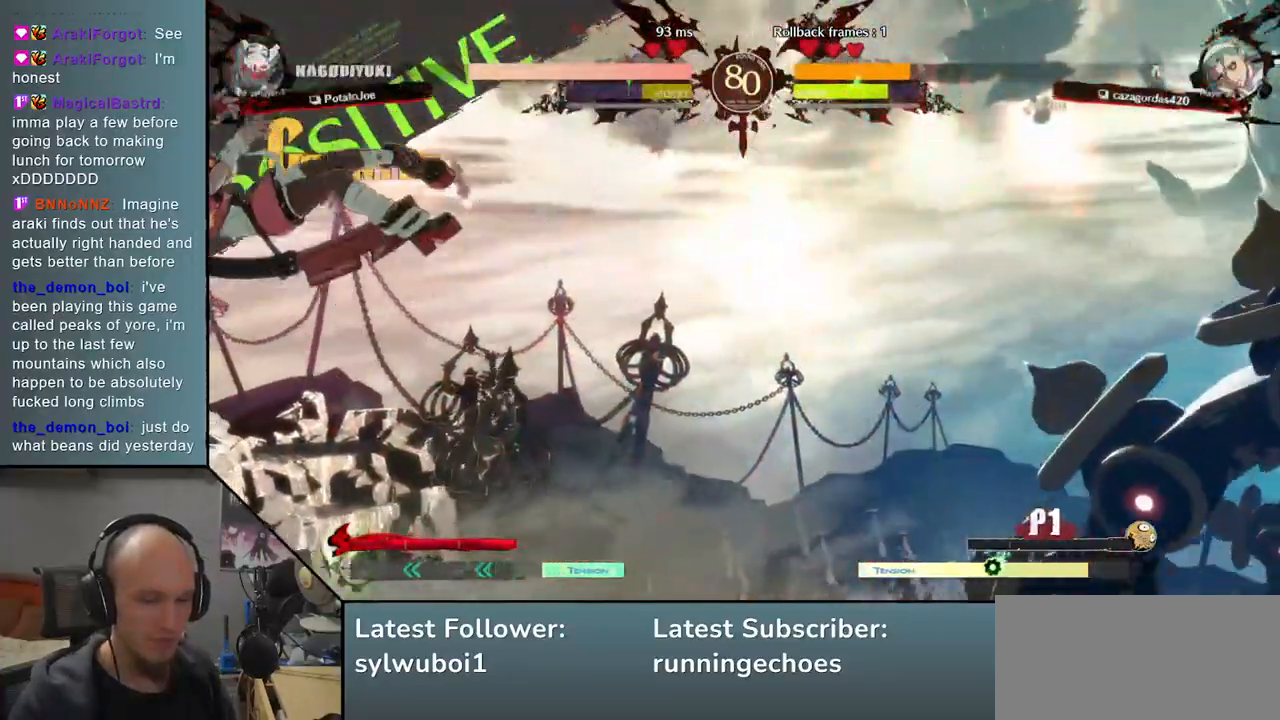
{"buttons": [], "events": []}
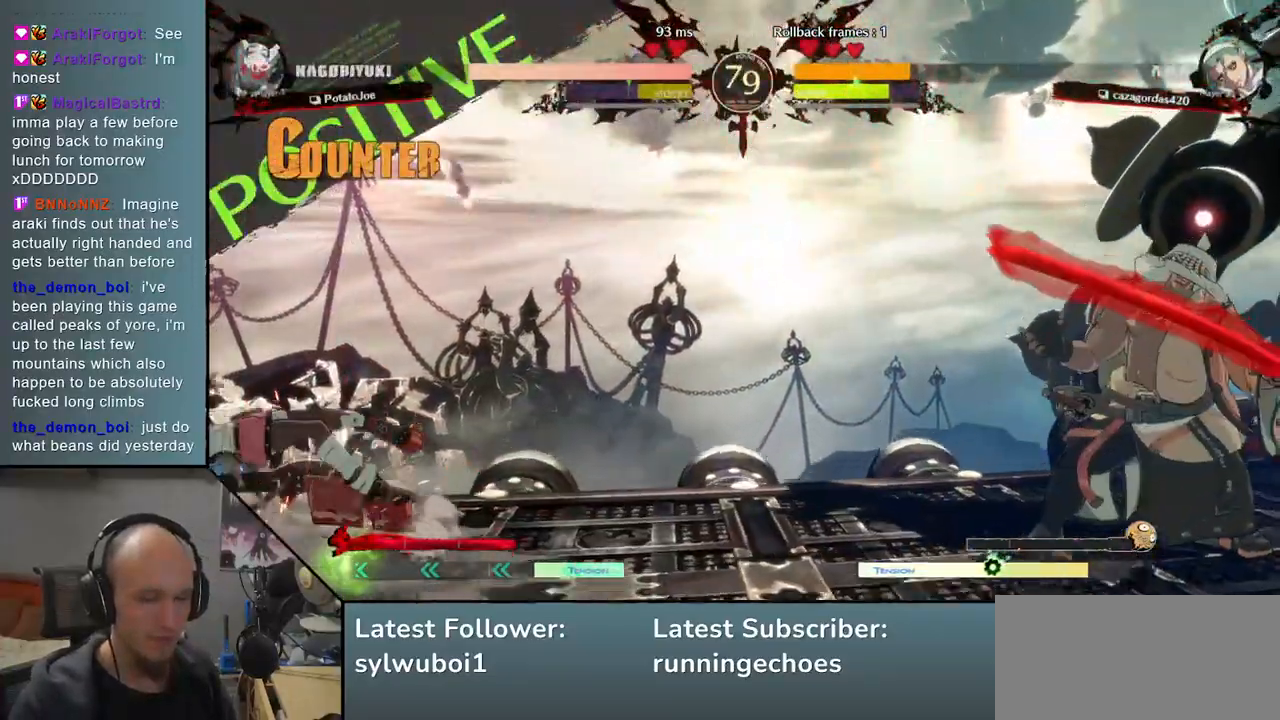
{"buttons": [], "events": []}
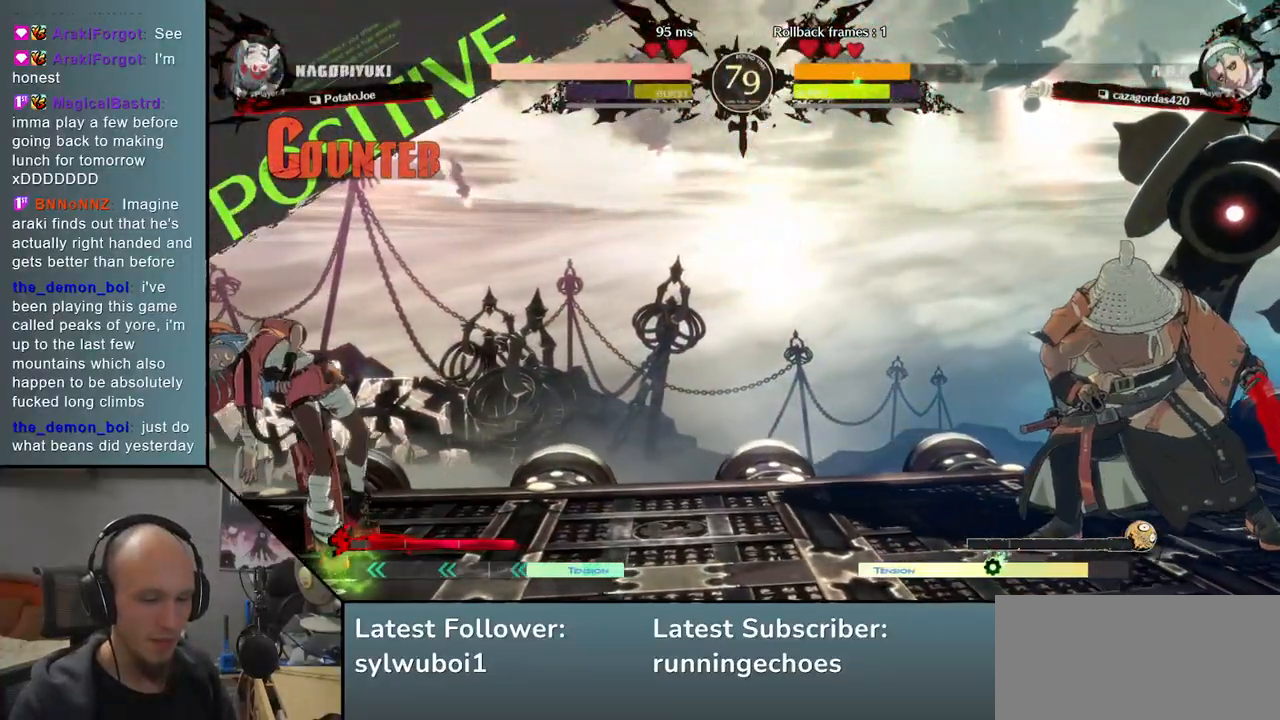
{"buttons": [], "events": []}